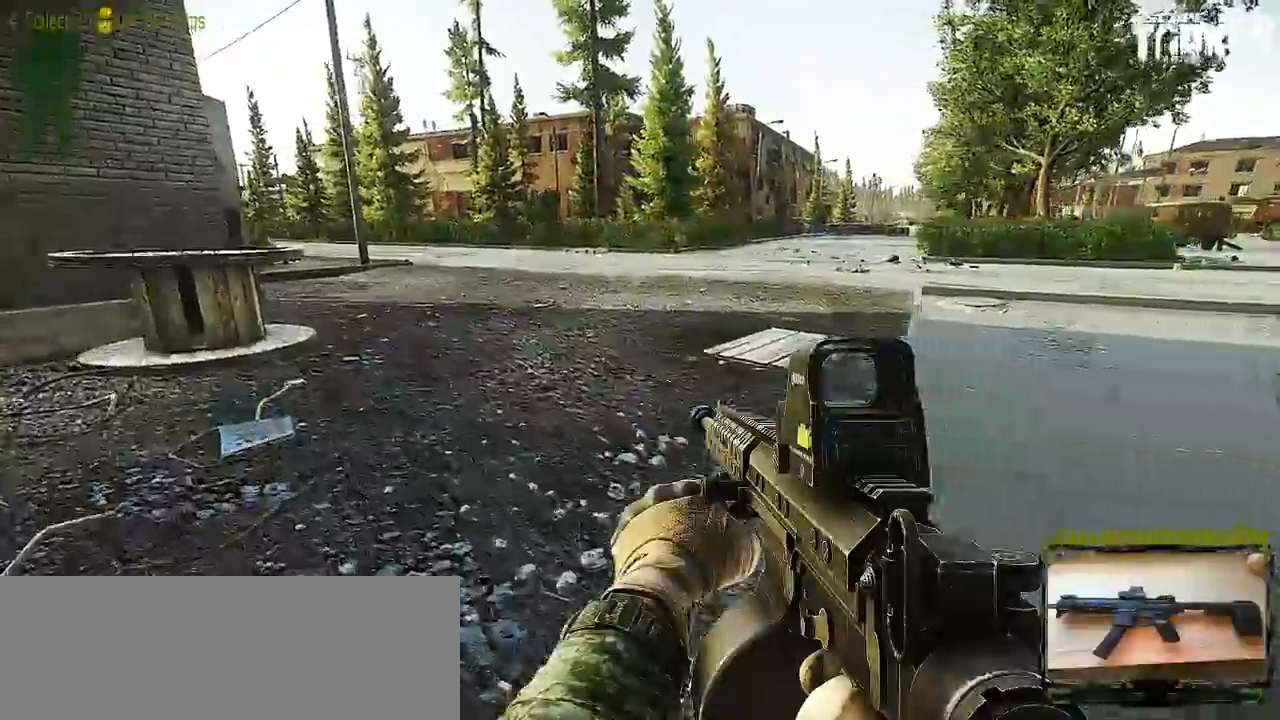
Gameplay with keyboard and mouse; each line is a JSON object with the keys and mouse buttons held at the frame after it. "events" lists presses ("down") and releases ("up") of "0", "1", "2", "3", "4", "5", "6", "7", "8", "9", "a", "alt_l", "alt_r", "b", "c", "caps_lock", "ctrl_l", "ctrl_r", "d", "down", "e", "escape", "f1", "f10", "f11", "f12", "f2", "f3", "f4", "f5", "f6", "f7", "f8", "f9", "g", "h", "i", "j", "k", "l", "left", "m", "n", "o", "p", "q", "r", "return", "right", "s", "shift_l", "shift_r", "space", "super", "t", "tab", "tilde", "u", "up", "v", "w", "x", "y", "z" and "mouse_wheel" between this image and that frame as [ms after this image, input, new state], when the widget could be followed in between. "mouse_wheel" = the "wheel" button of the "mouse" list. No other keys are recorded. "wheel" means that the mouse wheel is clicked or scrolled. Mouse movement is not recorded. Not read: f.
{"keys": ["a", "w"], "mouse": [], "events": []}
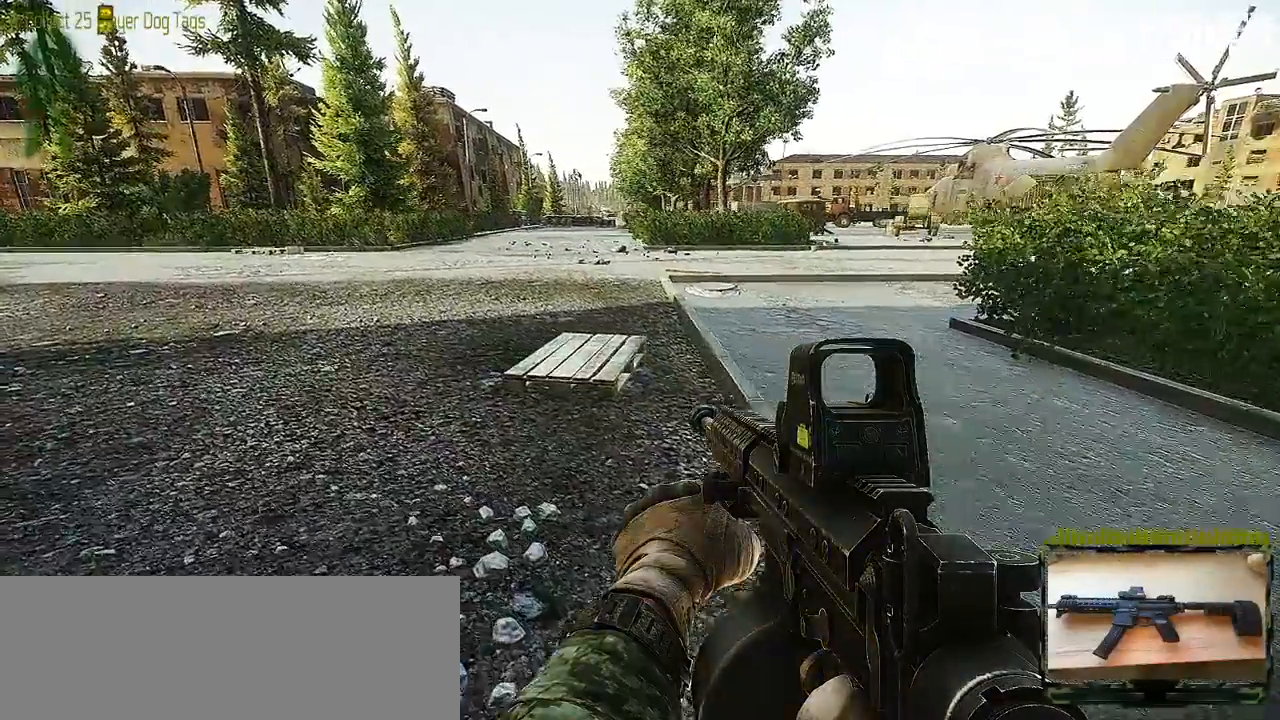
{"keys": ["a"], "mouse": [], "events": [[183, "w", "up"]]}
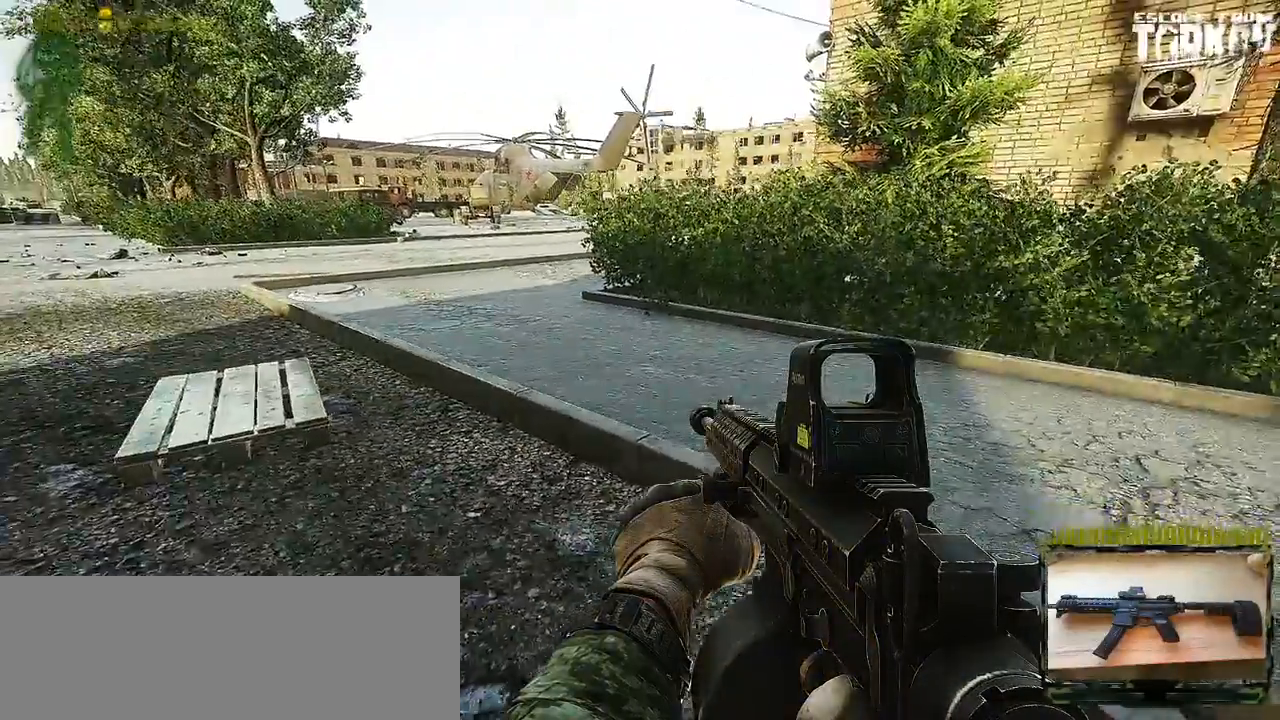
{"keys": ["a", "w"], "mouse": [], "events": [[333, "w", "down"]]}
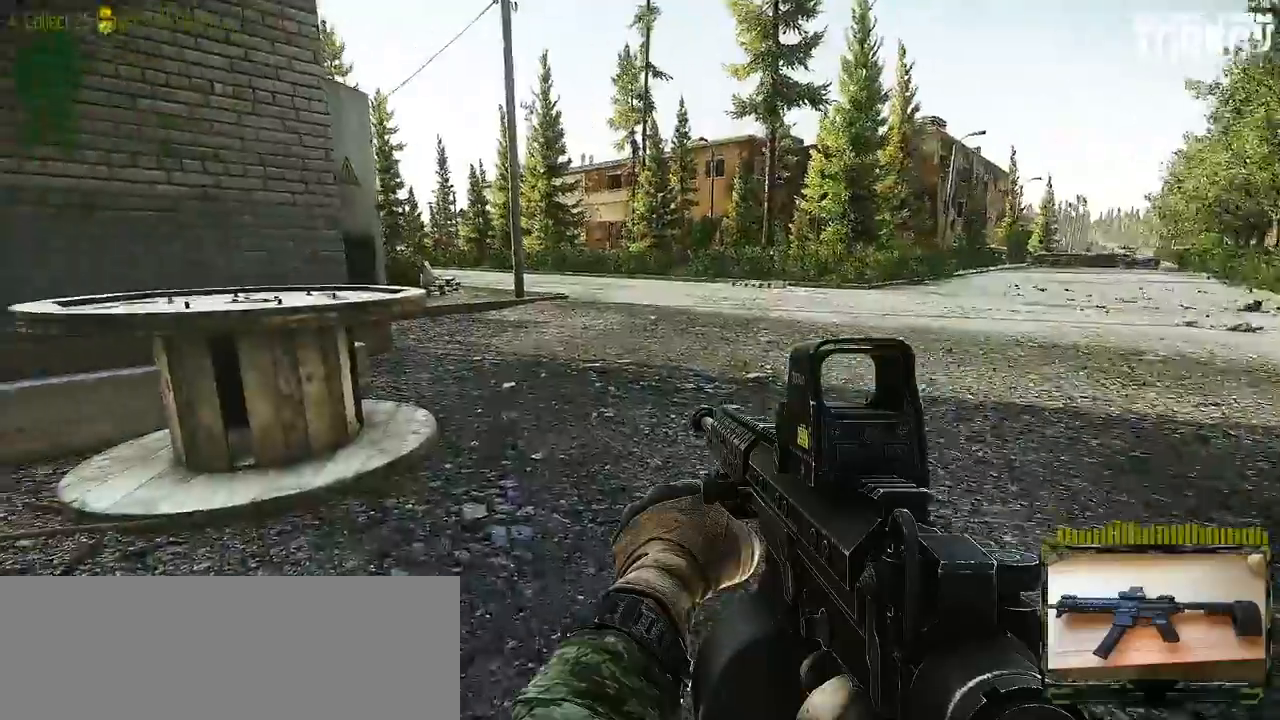
{"keys": ["d", "w"], "mouse": [], "events": [[100, "a", "up"], [500, "d", "down"]]}
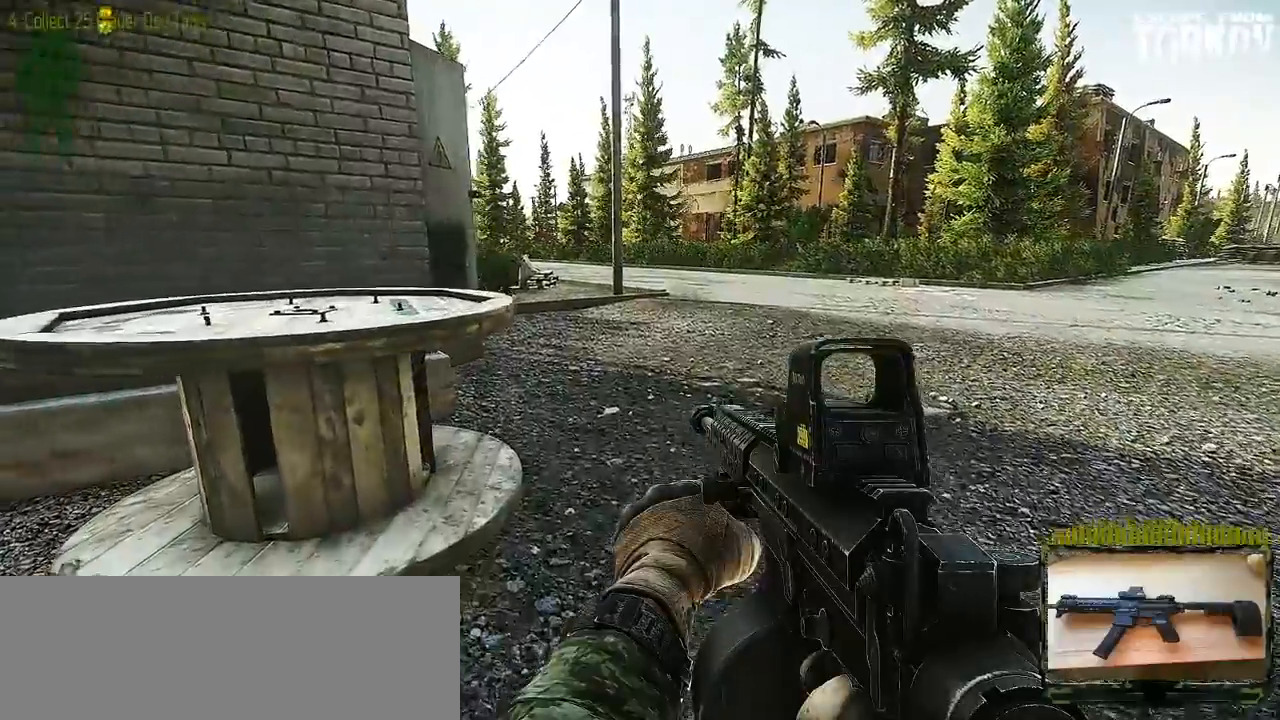
{"keys": ["w"], "mouse": [], "events": [[17, "d", "up"], [33, "d", "down"], [50, "d", "up"], [217, "d", "down"], [267, "d", "up"]]}
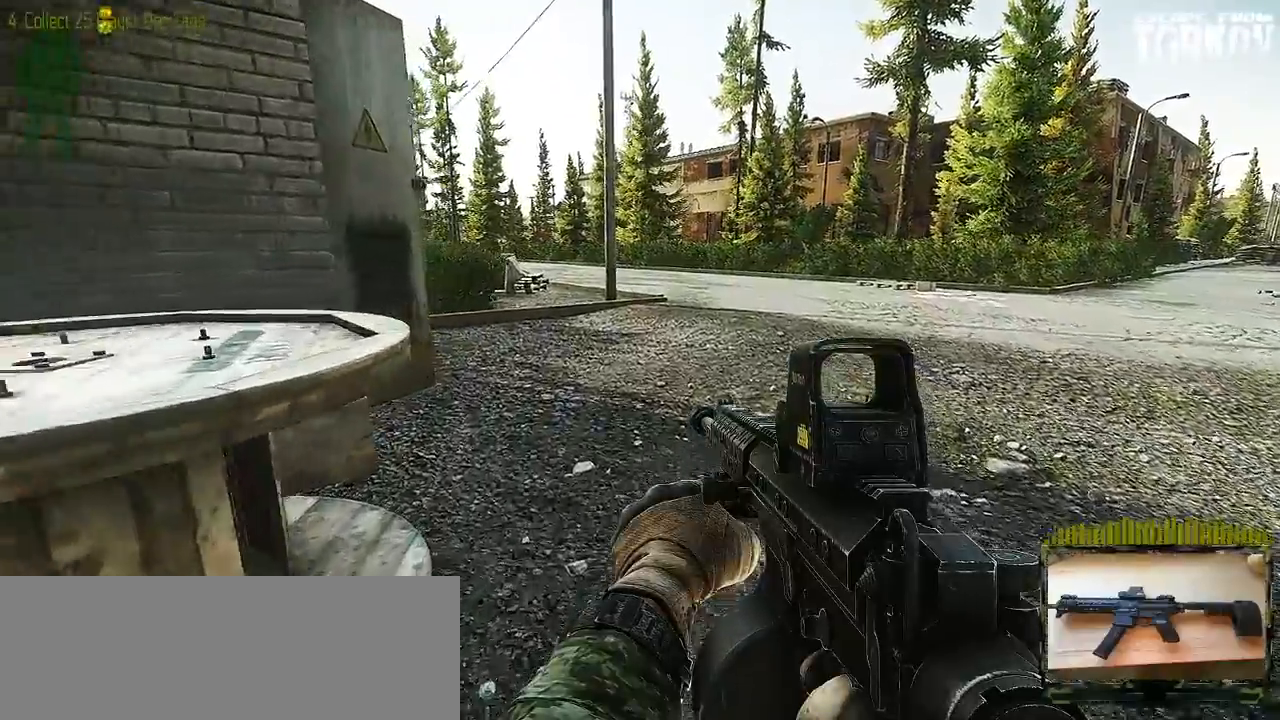
{"keys": ["a", "w"], "mouse": [], "events": [[433, "a", "down"]]}
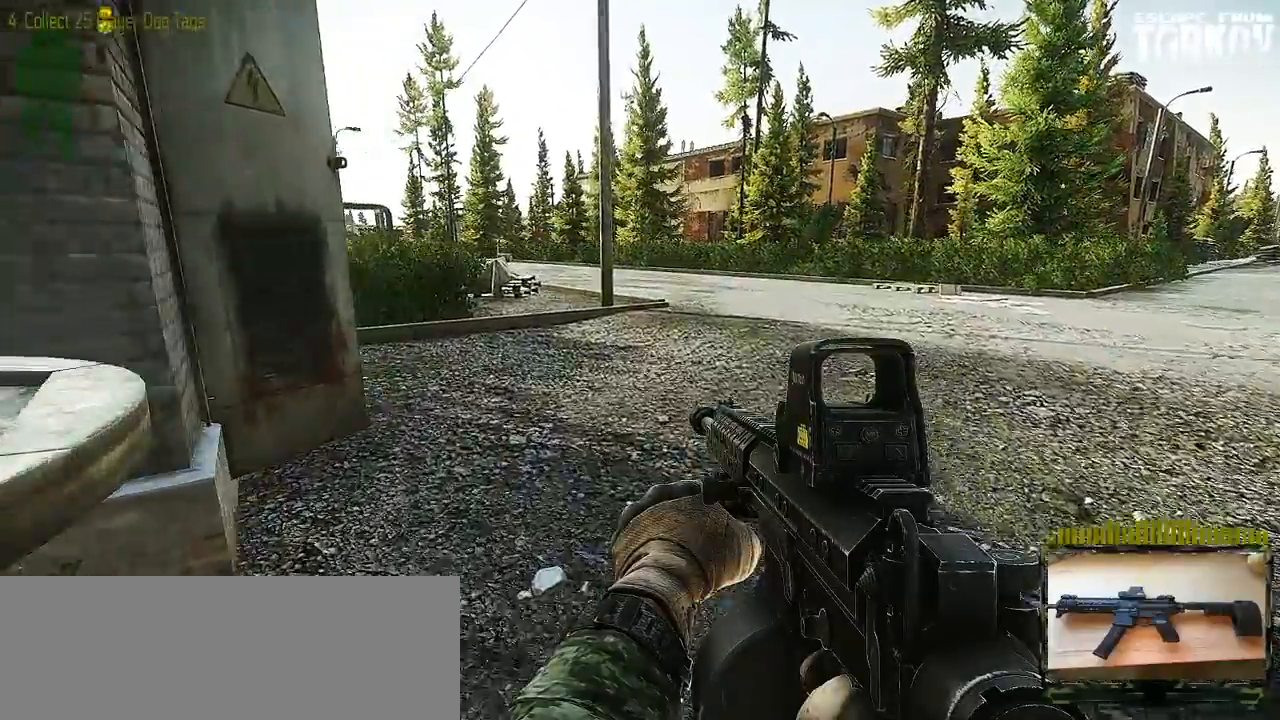
{"keys": ["a", "w"], "mouse": [], "events": [[50, "d", "down"], [283, "d", "up"], [383, "a", "up"], [450, "a", "down"]]}
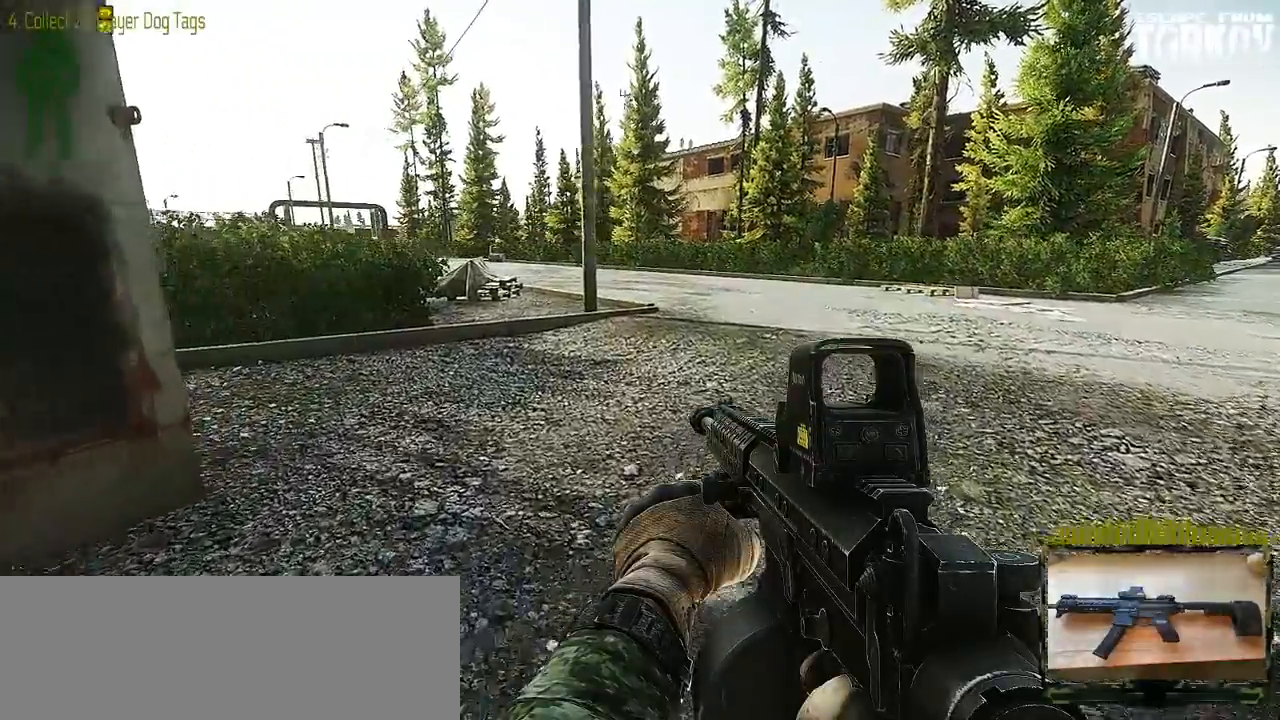
{"keys": ["d", "w"], "mouse": [], "events": [[333, "d", "down"], [433, "a", "up"]]}
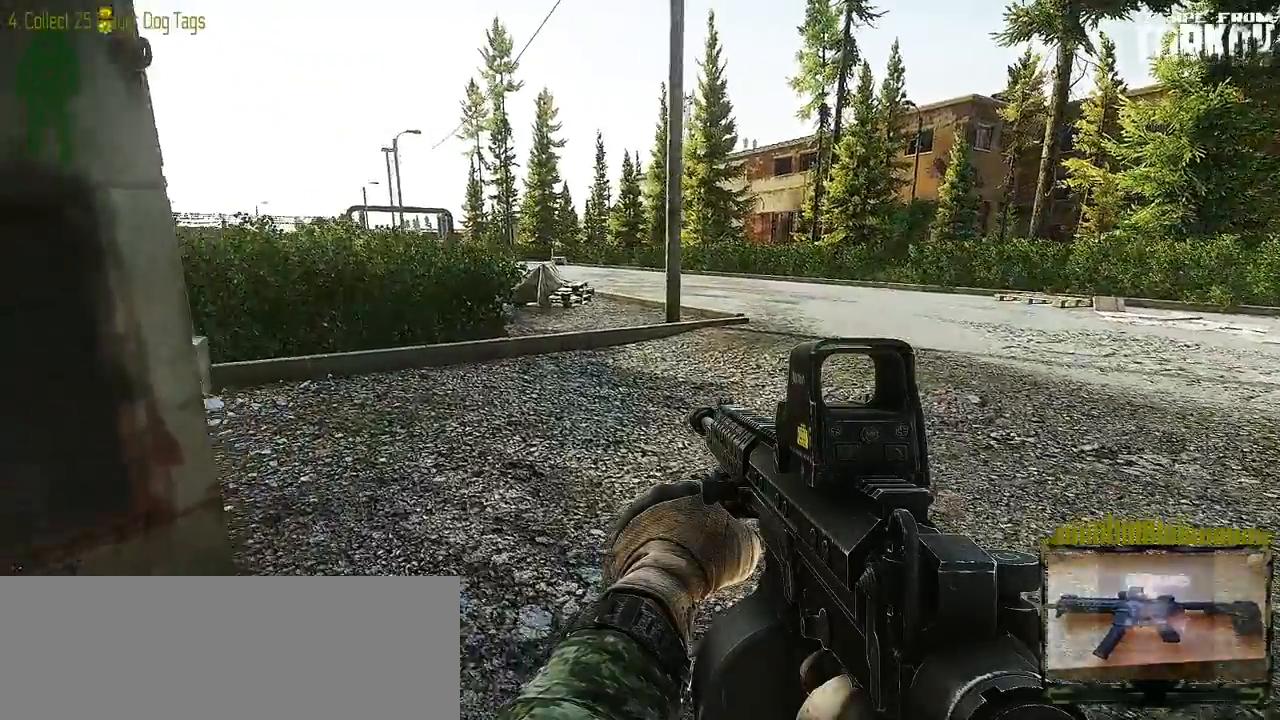
{"keys": ["d", "w"], "mouse": [], "events": []}
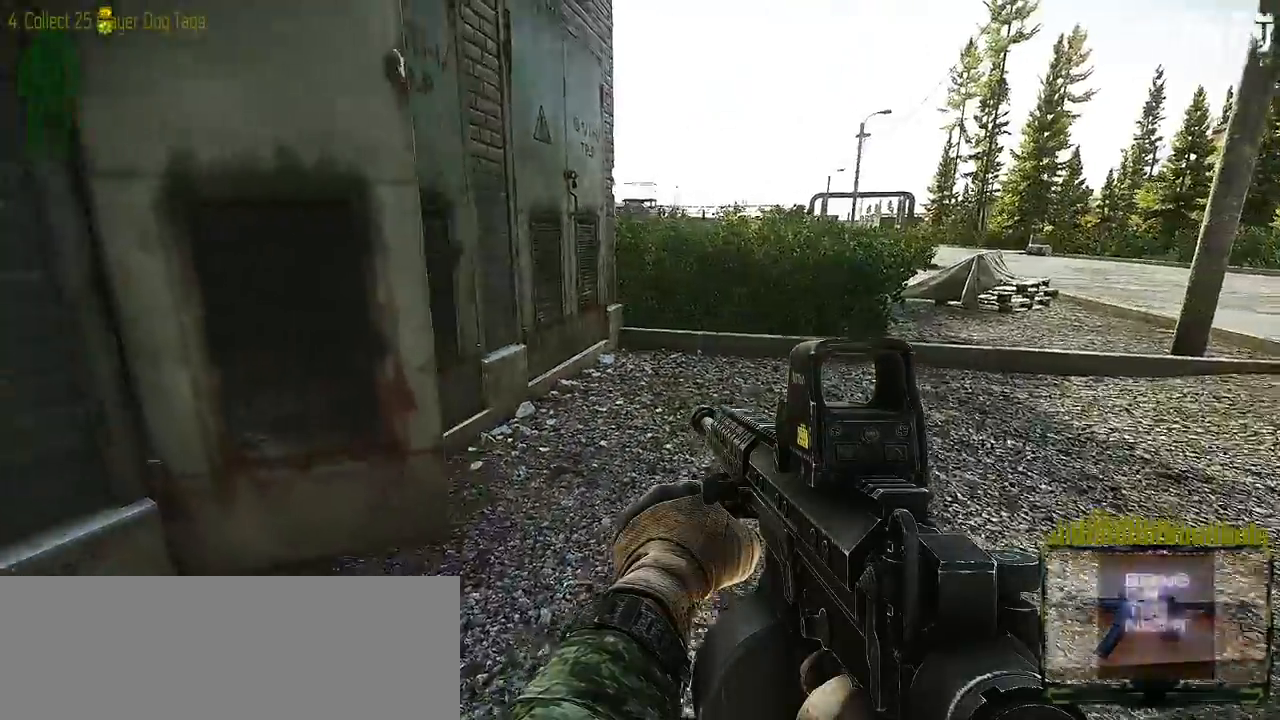
{"keys": ["w"], "mouse": [], "events": [[50, "d", "up"]]}
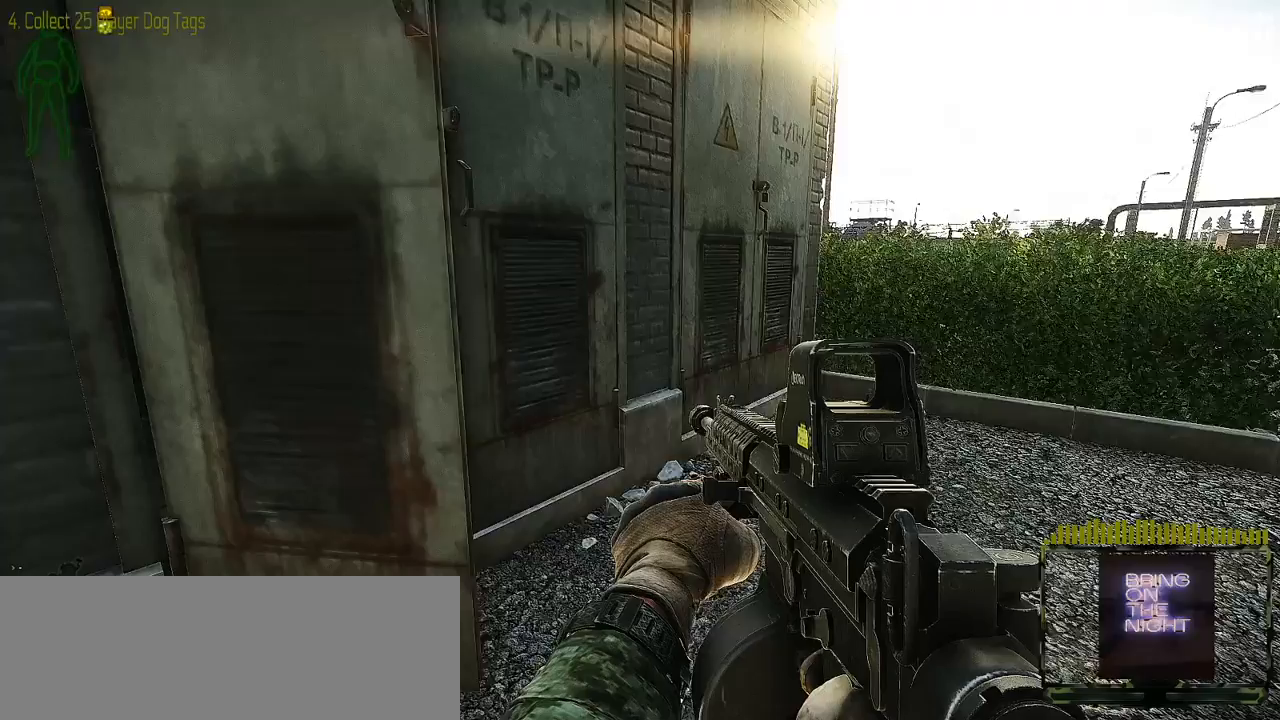
{"keys": ["w"], "mouse": [], "events": [[200, "d", "down"], [367, "d", "up"]]}
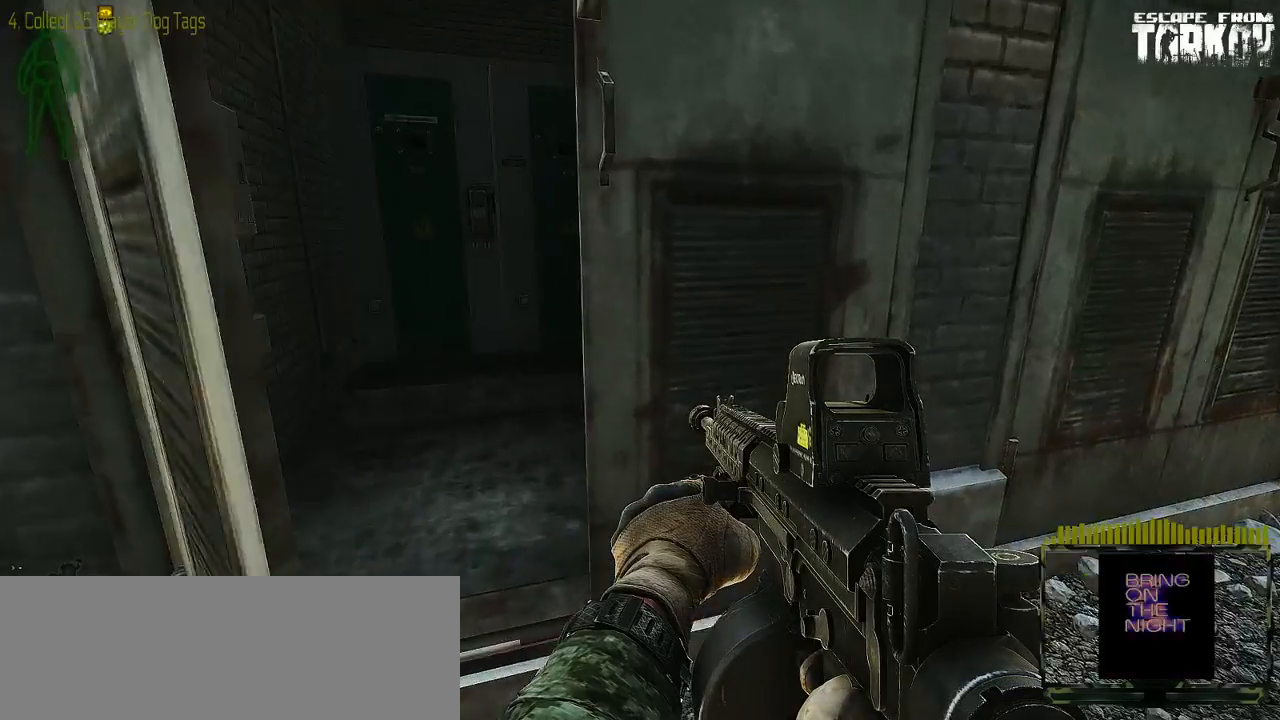
{"keys": ["w"], "mouse": [], "events": [[200, "a", "down"], [483, "a", "up"]]}
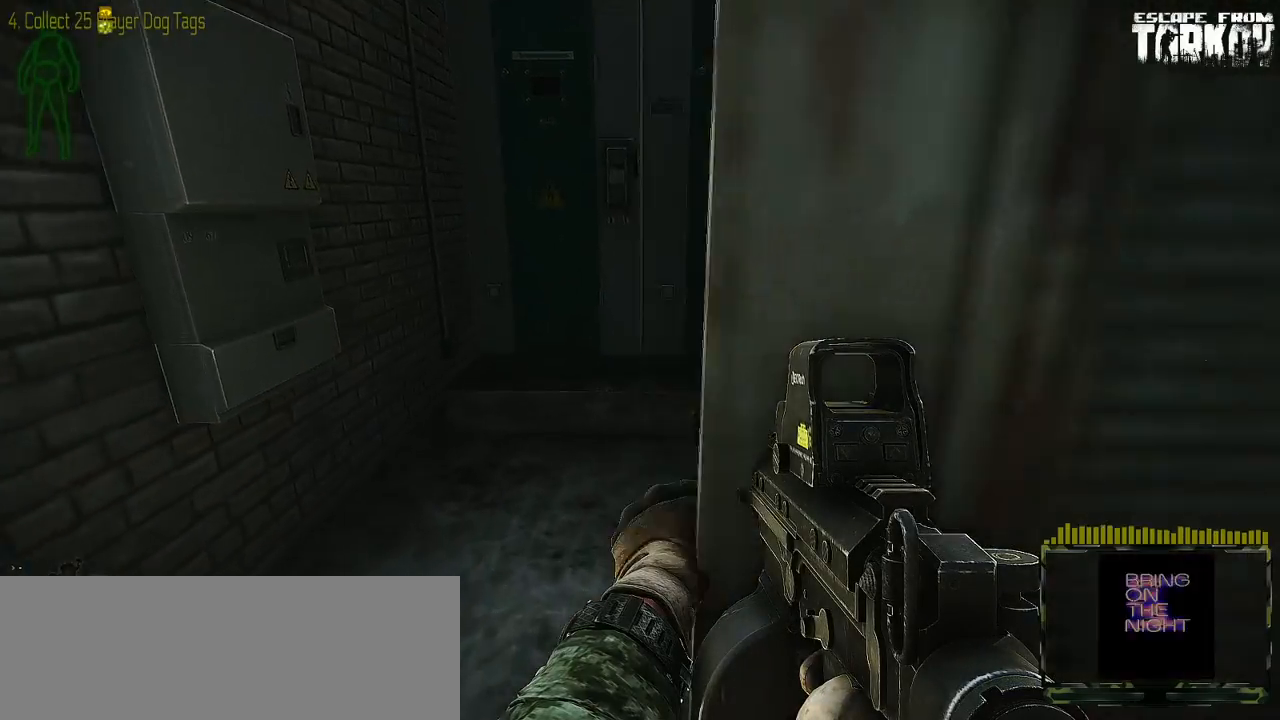
{"keys": ["w"], "mouse": [], "events": [[150, "a", "down"], [367, "a", "up"]]}
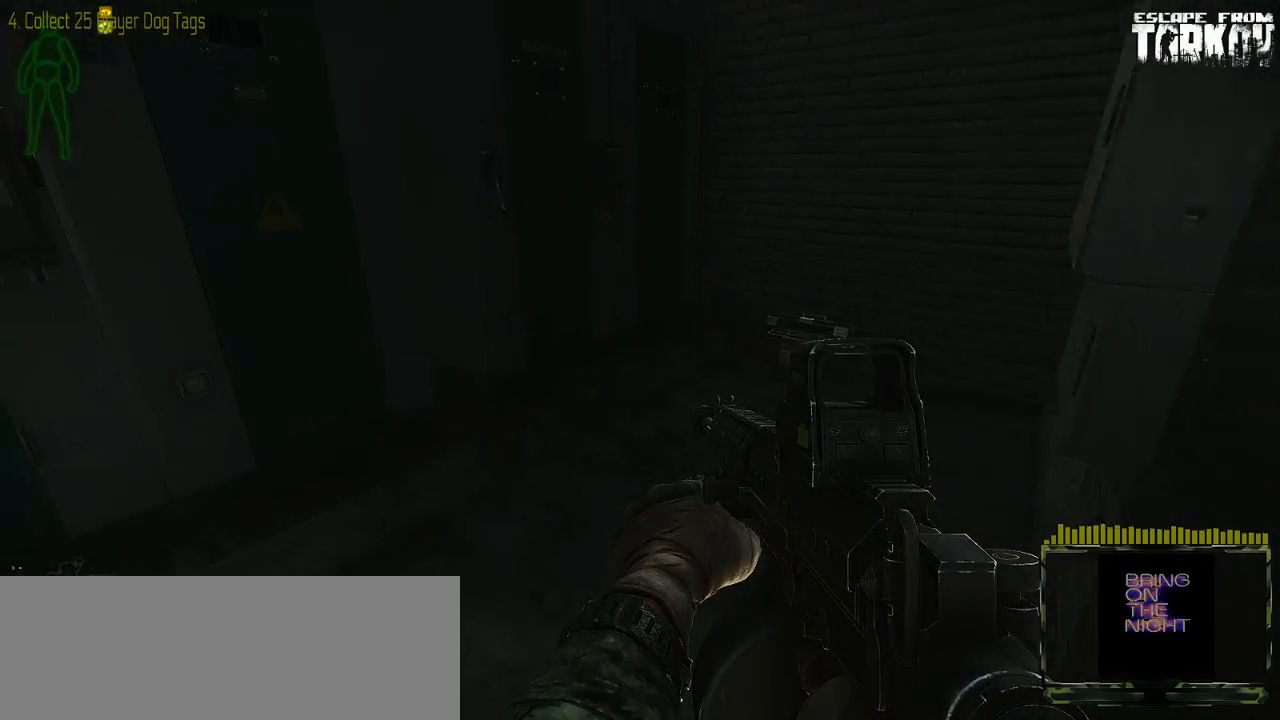
{"keys": ["d", "w"], "mouse": [], "events": [[367, "d", "down"]]}
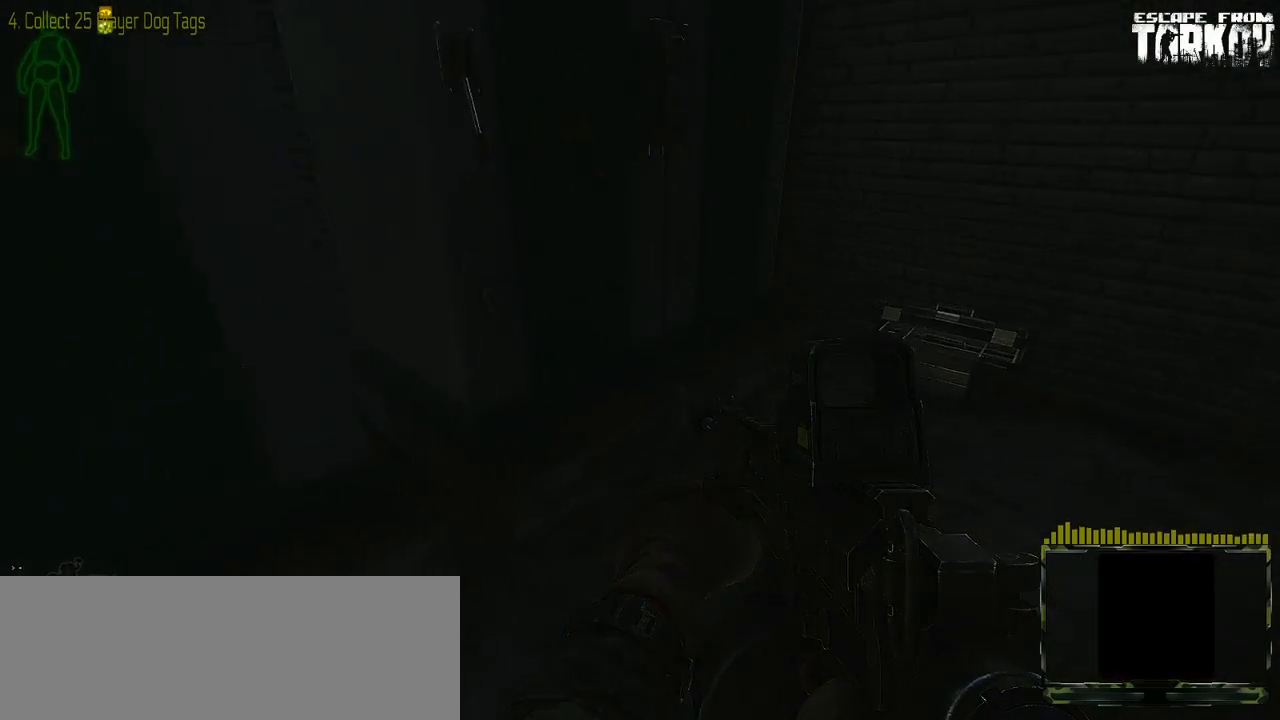
{"keys": ["d"], "mouse": [], "events": [[350, "w", "up"]]}
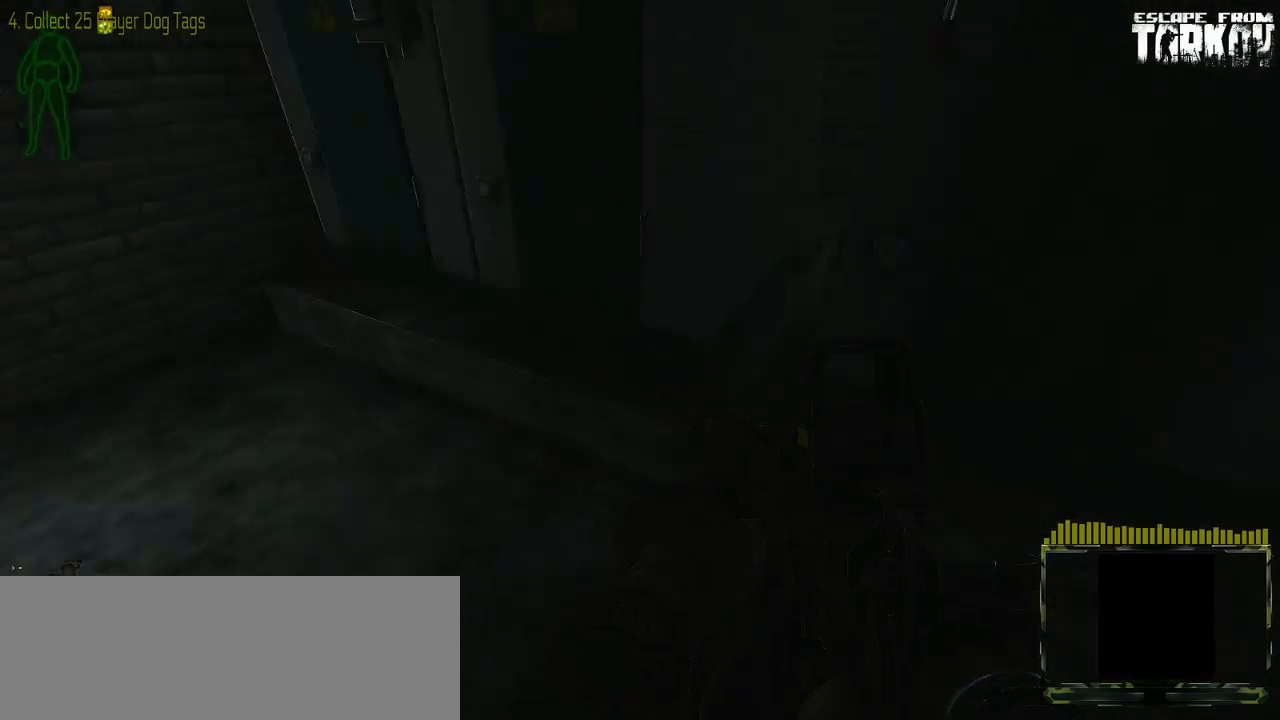
{"keys": ["tab"], "mouse": [], "events": [[33, "s", "down"], [133, "d", "up"], [250, "a", "down"], [350, "s", "up"], [367, "a", "up"], [467, "tab", "down"]]}
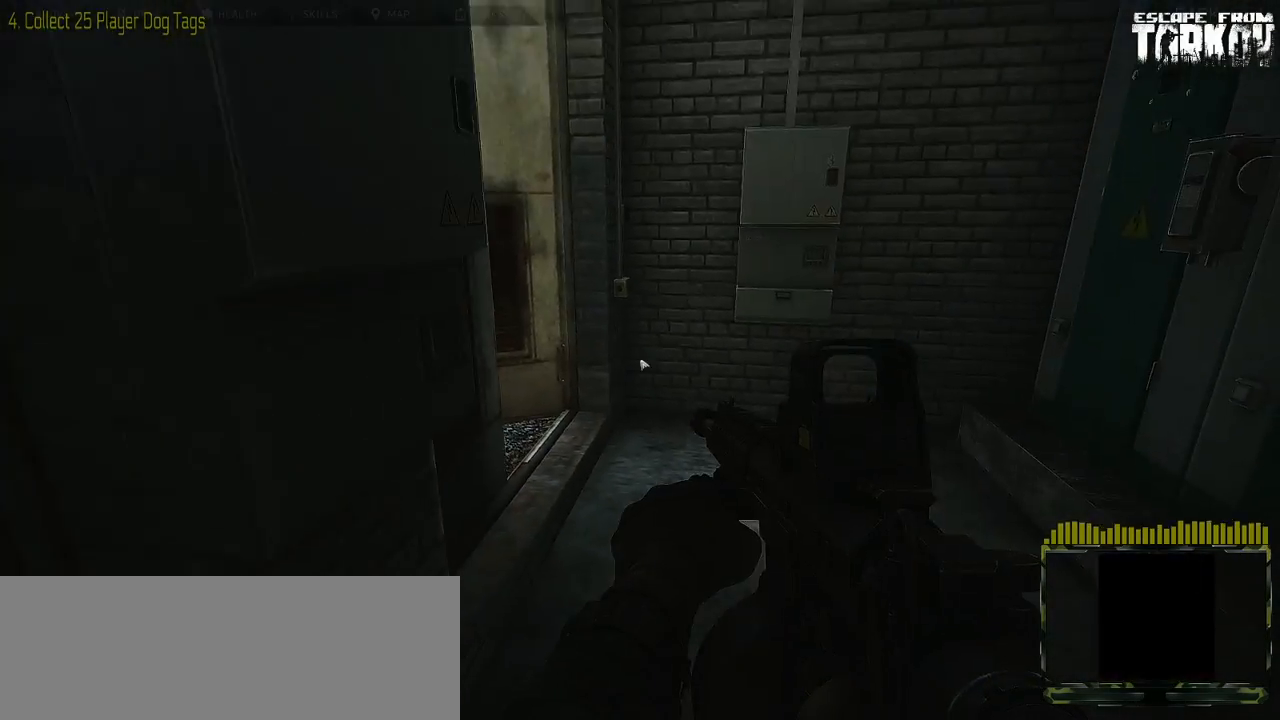
{"keys": [], "mouse": [], "events": [[50, "tab", "up"]]}
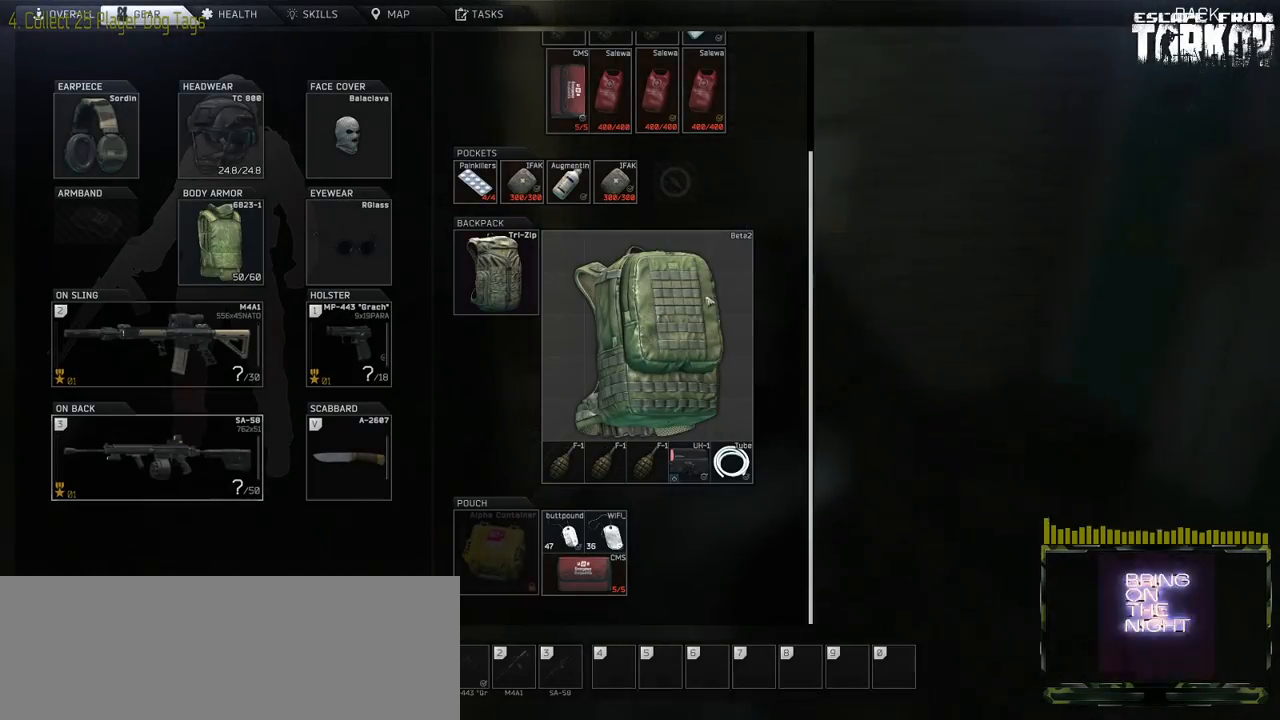
{"keys": [], "mouse": [], "events": []}
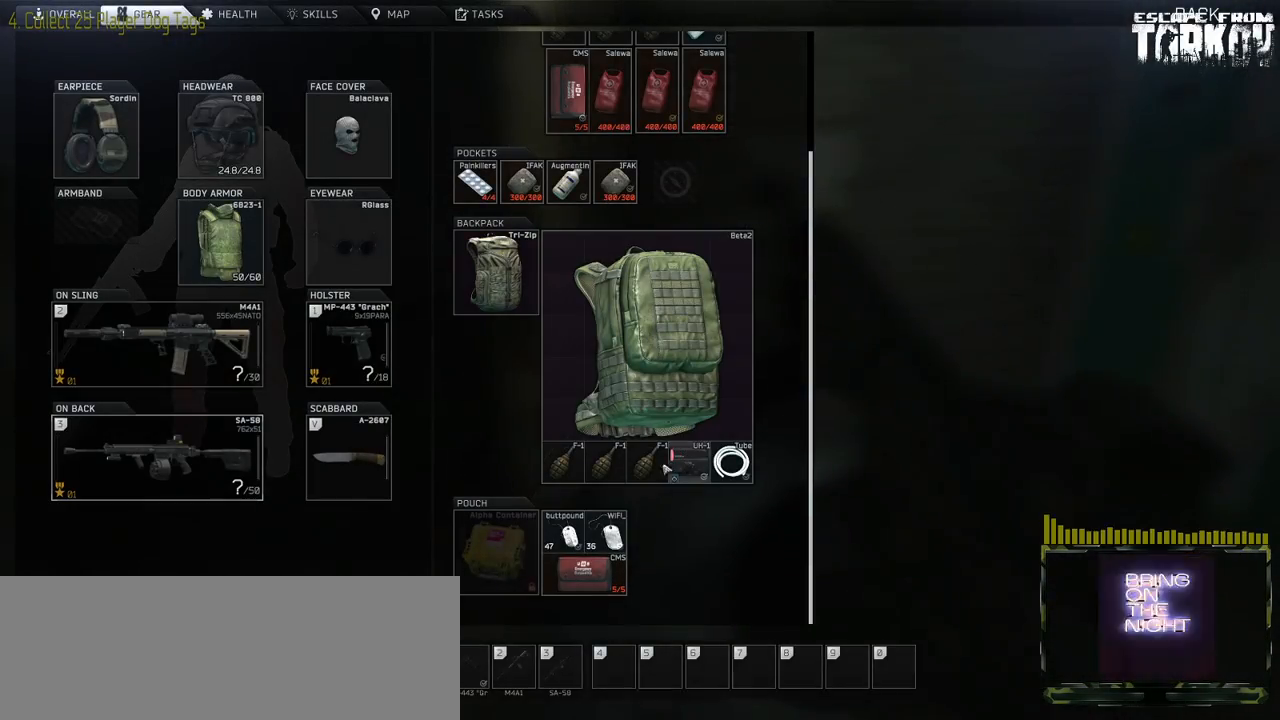
{"keys": [], "mouse": [], "events": []}
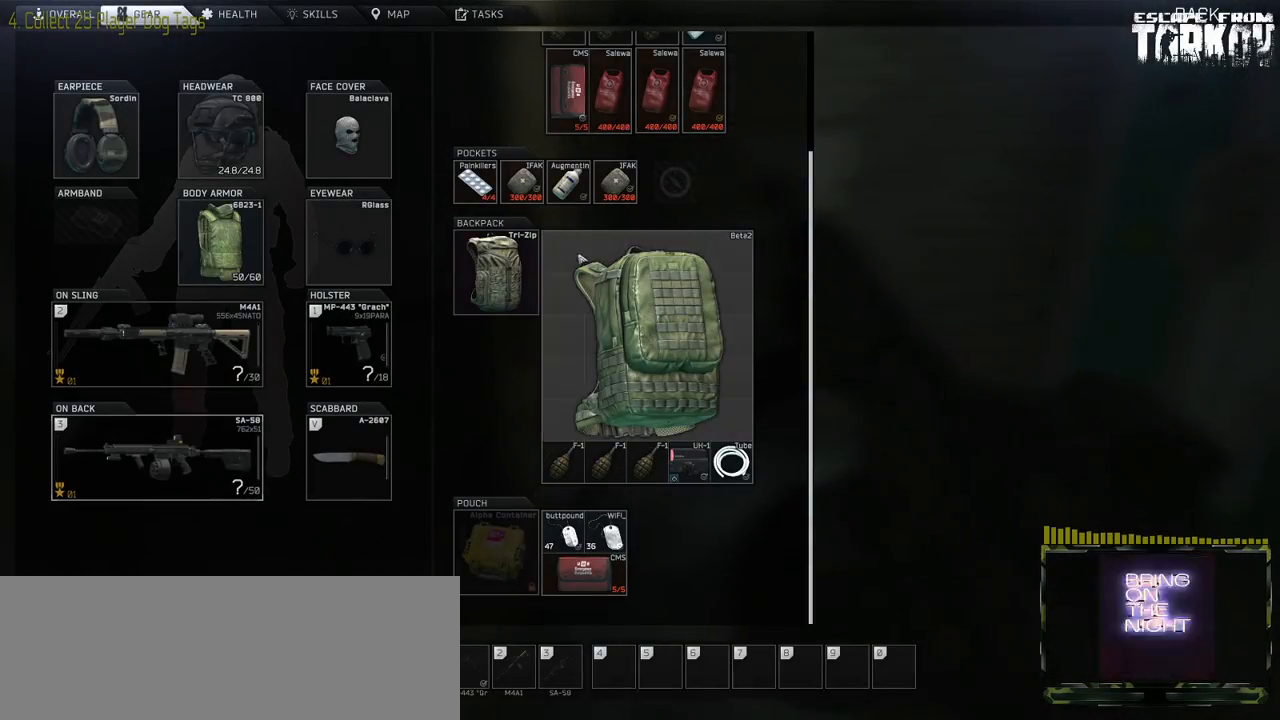
{"keys": [], "mouse": [], "events": []}
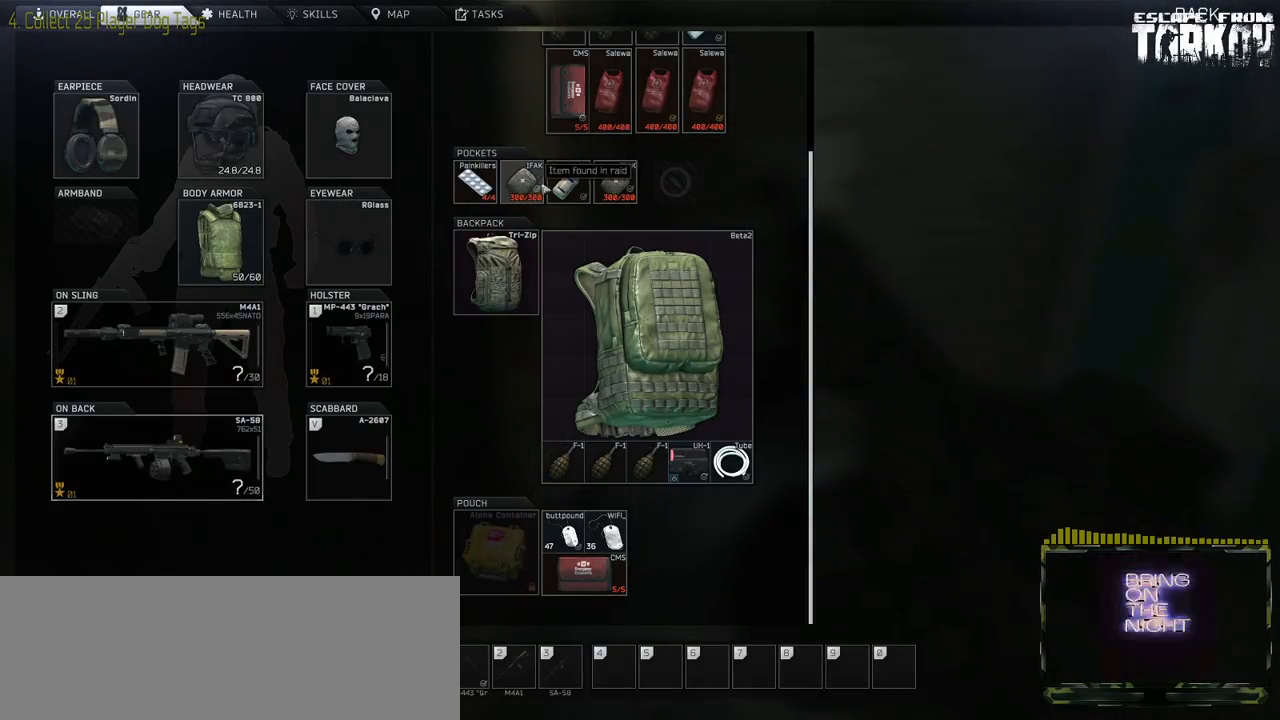
{"keys": [], "mouse": [], "events": []}